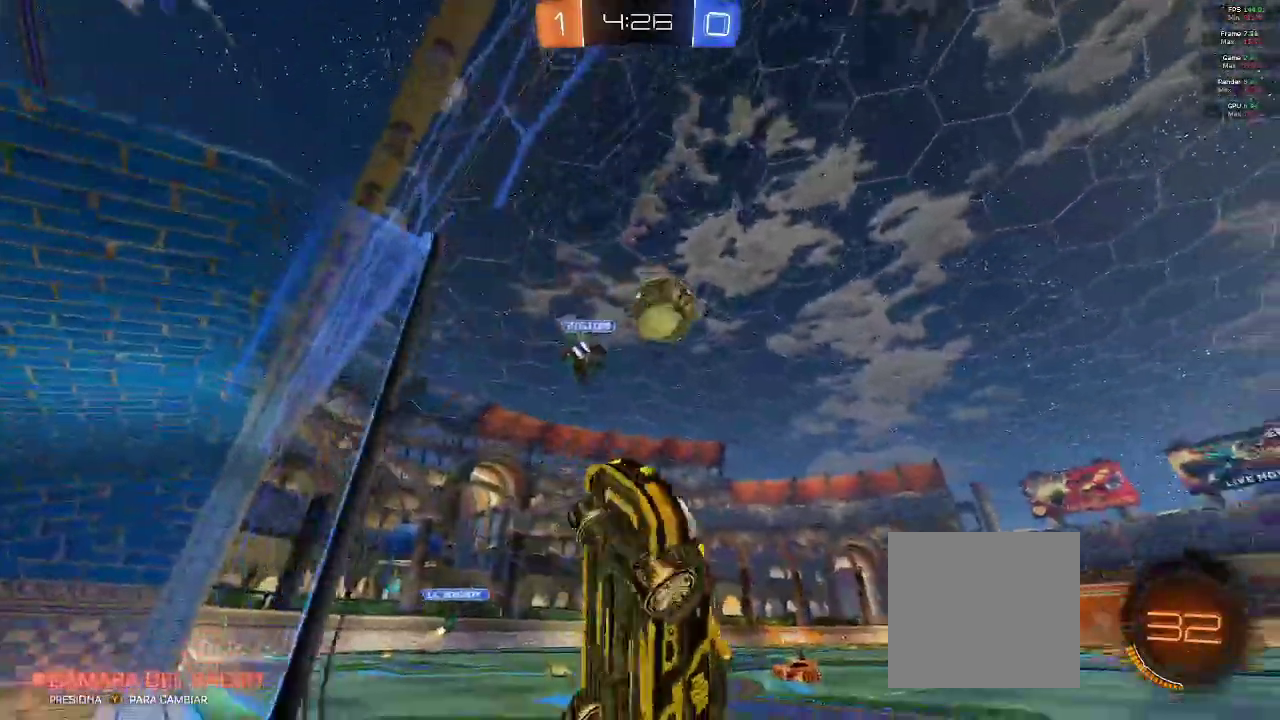
Gameplay with a controller (Xbox layout); each line is a JSON object with the inputs held at the frame after it. "events" lists button and stick changes between this image and that frame as [ms after this image, input, new state], when the widget could be followed in between.
{"buttons": ["R2"], "left_stick": "down-left", "right_stick": "center", "events": [[183, "left_stick", "down-left"]]}
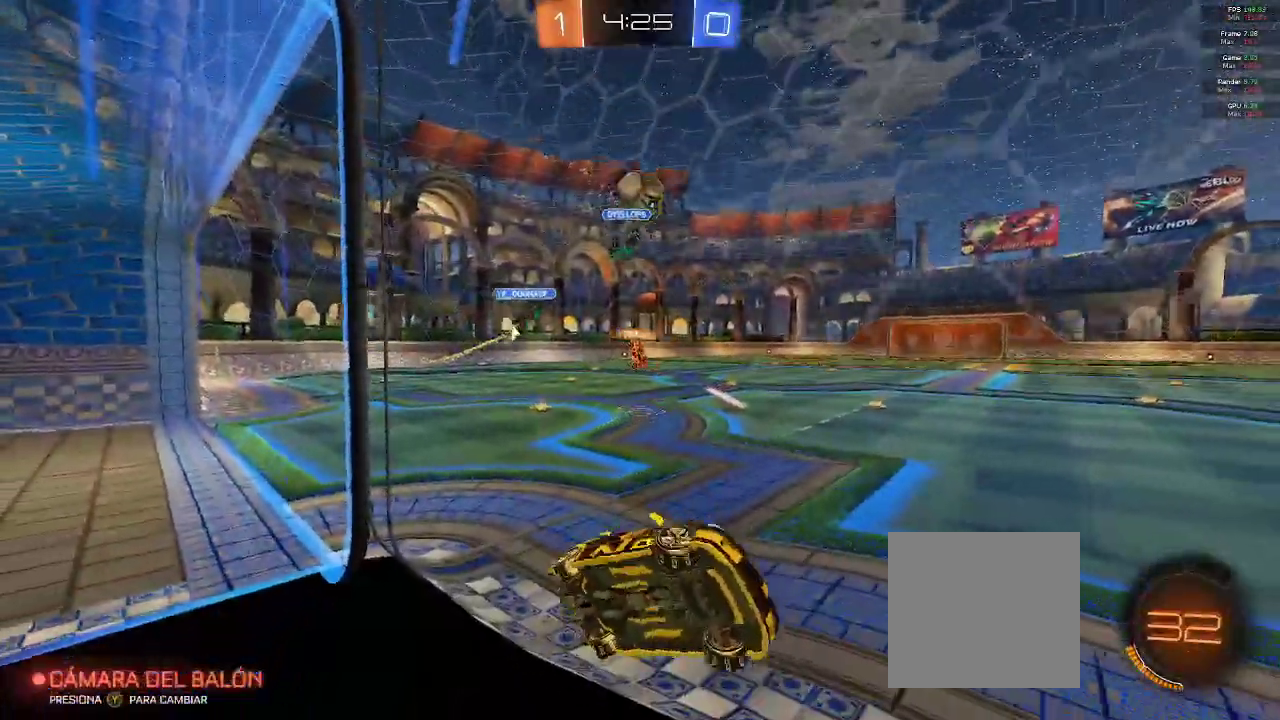
{"buttons": ["B", "R2"], "left_stick": "left", "right_stick": "center", "events": [[317, "left_stick", "left"], [450, "B", "down"]]}
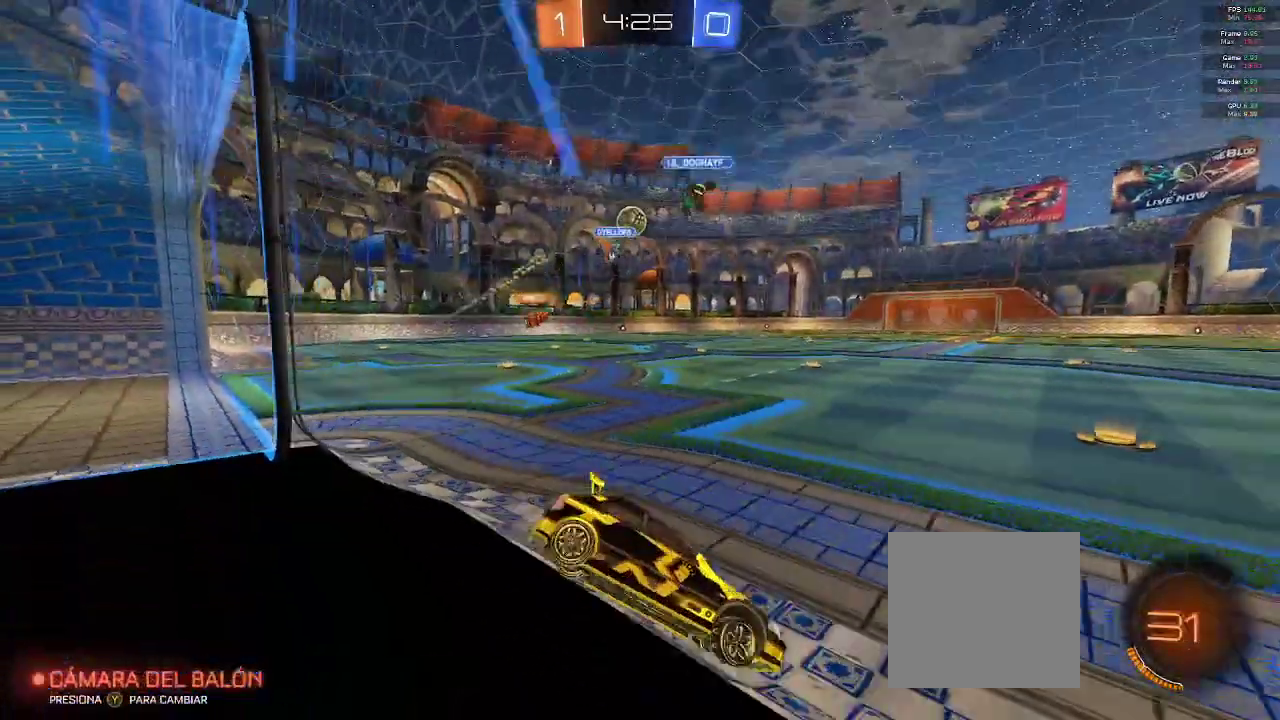
{"buttons": ["B", "R2"], "left_stick": "up", "right_stick": "center", "events": [[50, "L2", "down"], [200, "left_stick", "up-left"], [283, "L2", "up"], [500, "left_stick", "up"]]}
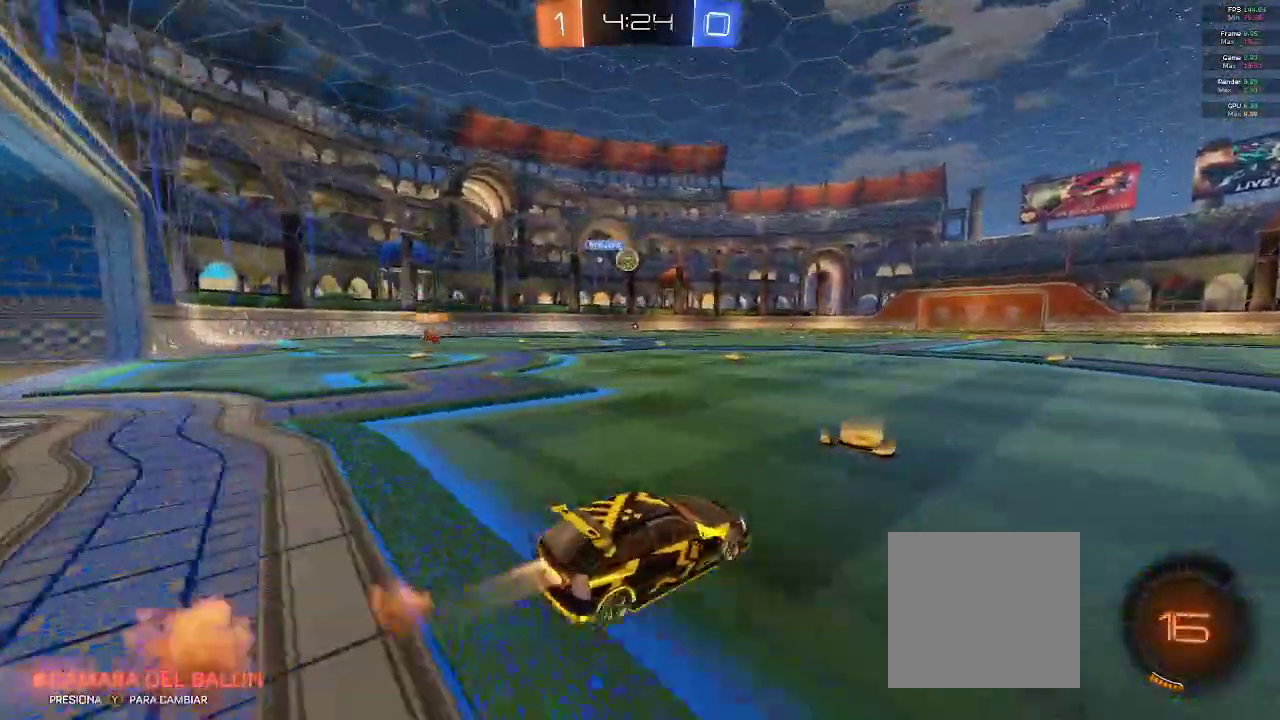
{"buttons": ["R2"], "left_stick": "center", "right_stick": "center", "events": [[67, "A", "down"], [133, "A", "up"], [183, "A", "down"], [283, "A", "up"], [350, "left_stick", "center"], [417, "B", "up"]]}
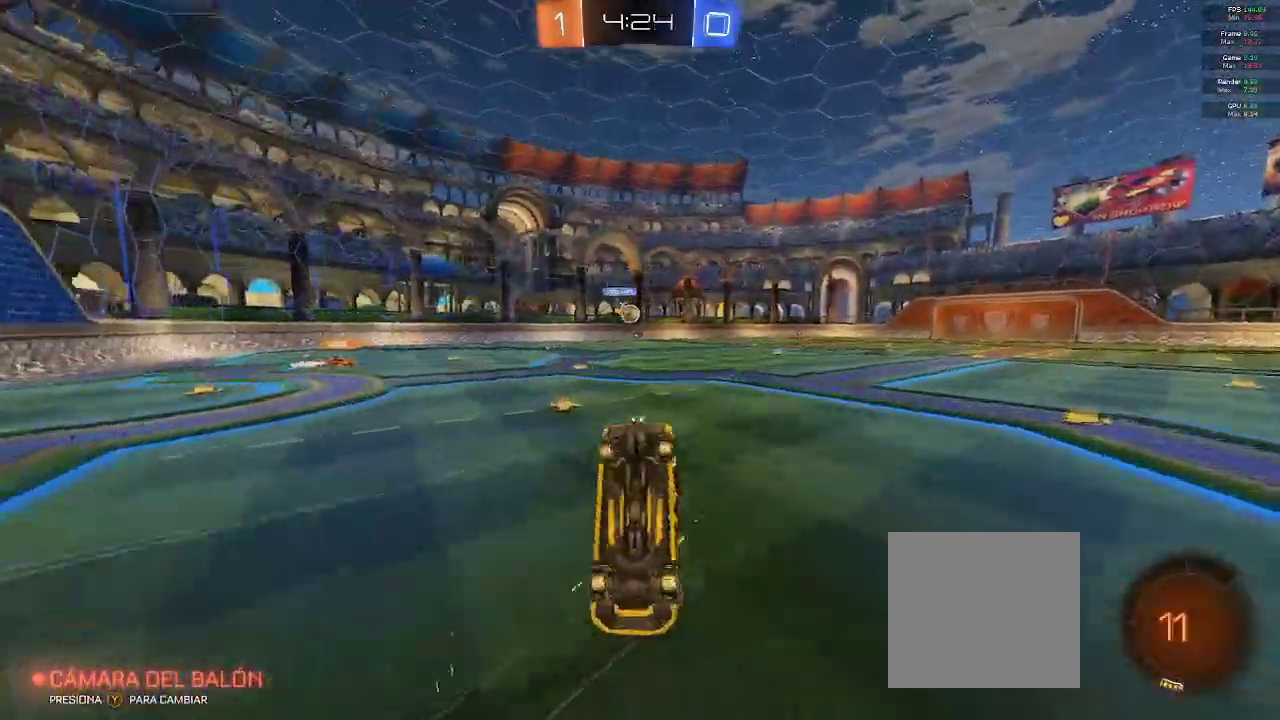
{"buttons": ["R2"], "left_stick": "center", "right_stick": "center", "events": [[33, "Y", "down"], [100, "Y", "up"]]}
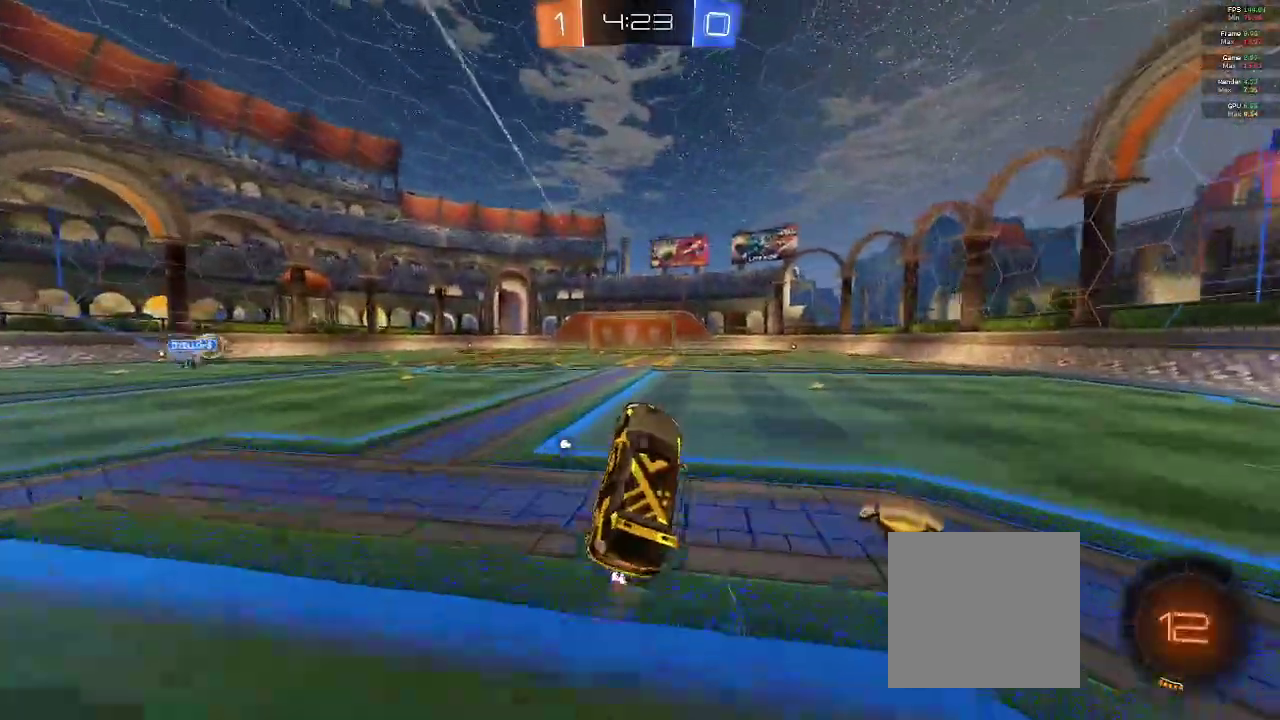
{"buttons": ["B", "R2"], "left_stick": "center", "right_stick": "center", "events": [[483, "B", "down"]]}
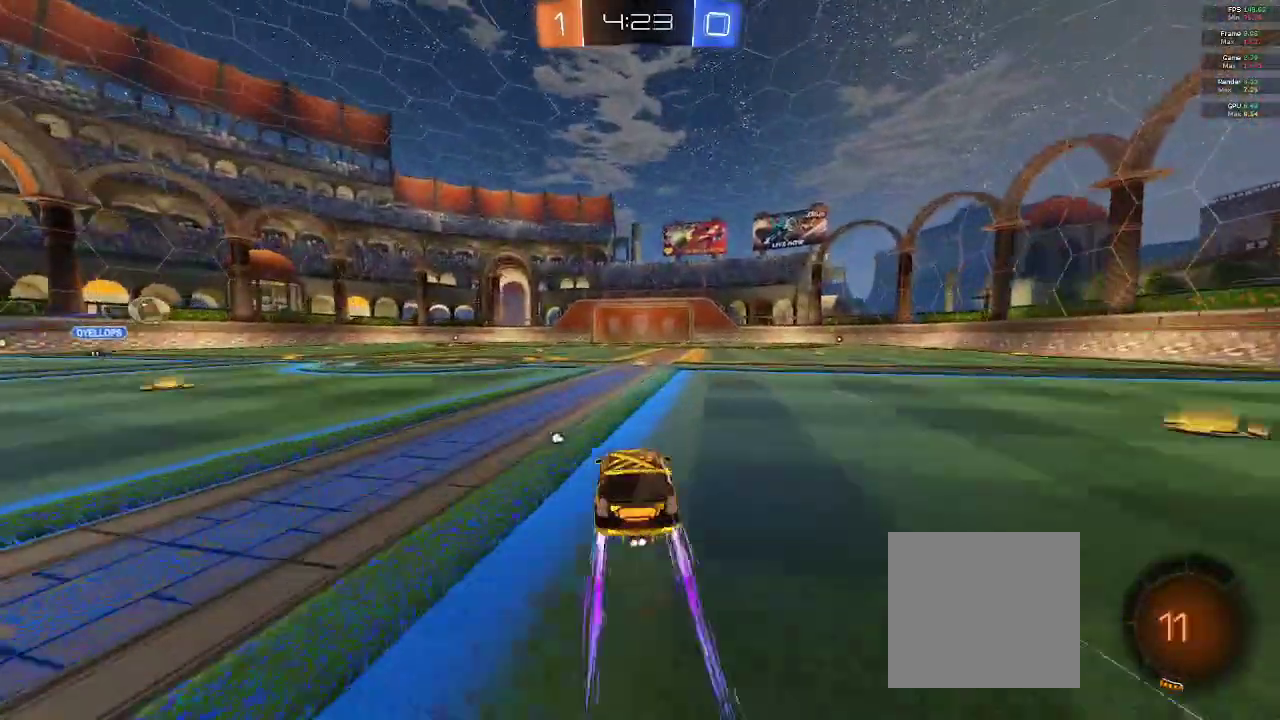
{"buttons": ["B", "L2", "R2"], "left_stick": "center", "right_stick": "center", "events": [[100, "B", "up"], [267, "Y", "down"], [317, "Y", "up"], [400, "B", "down"], [483, "L2", "down"]]}
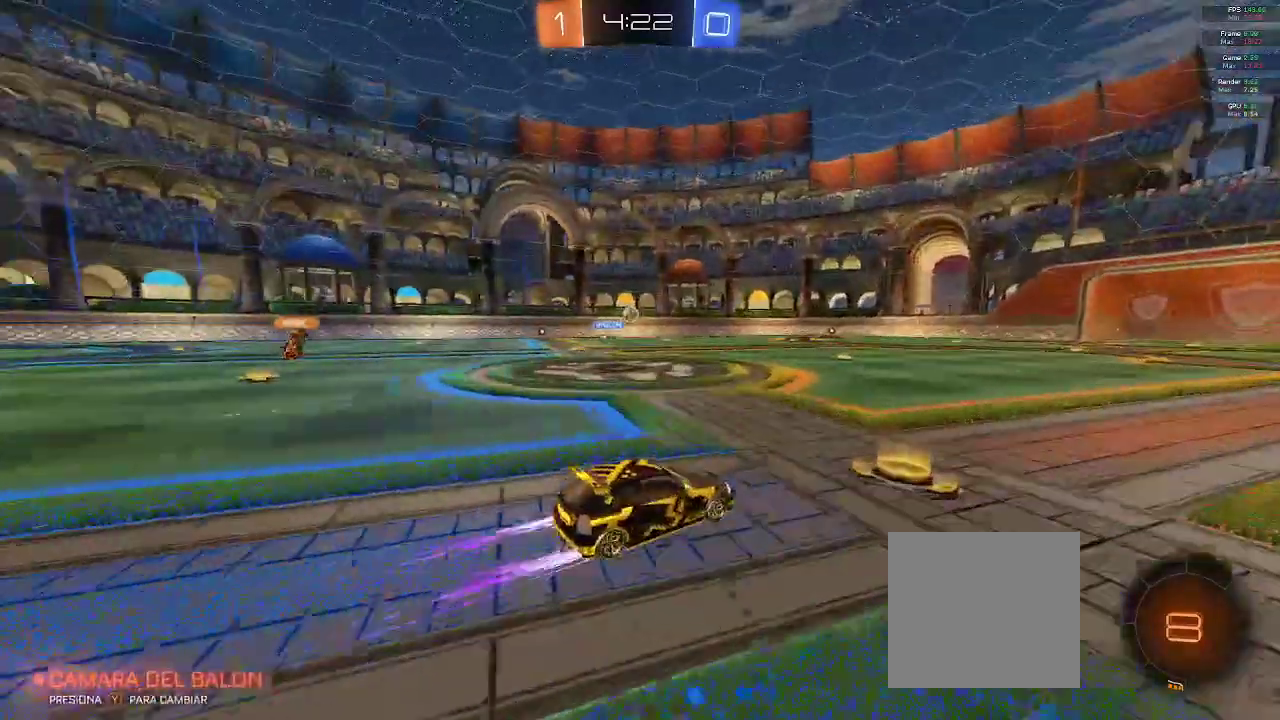
{"buttons": ["R2"], "left_stick": "center", "right_stick": "center", "events": [[17, "B", "up"], [50, "L2", "up"]]}
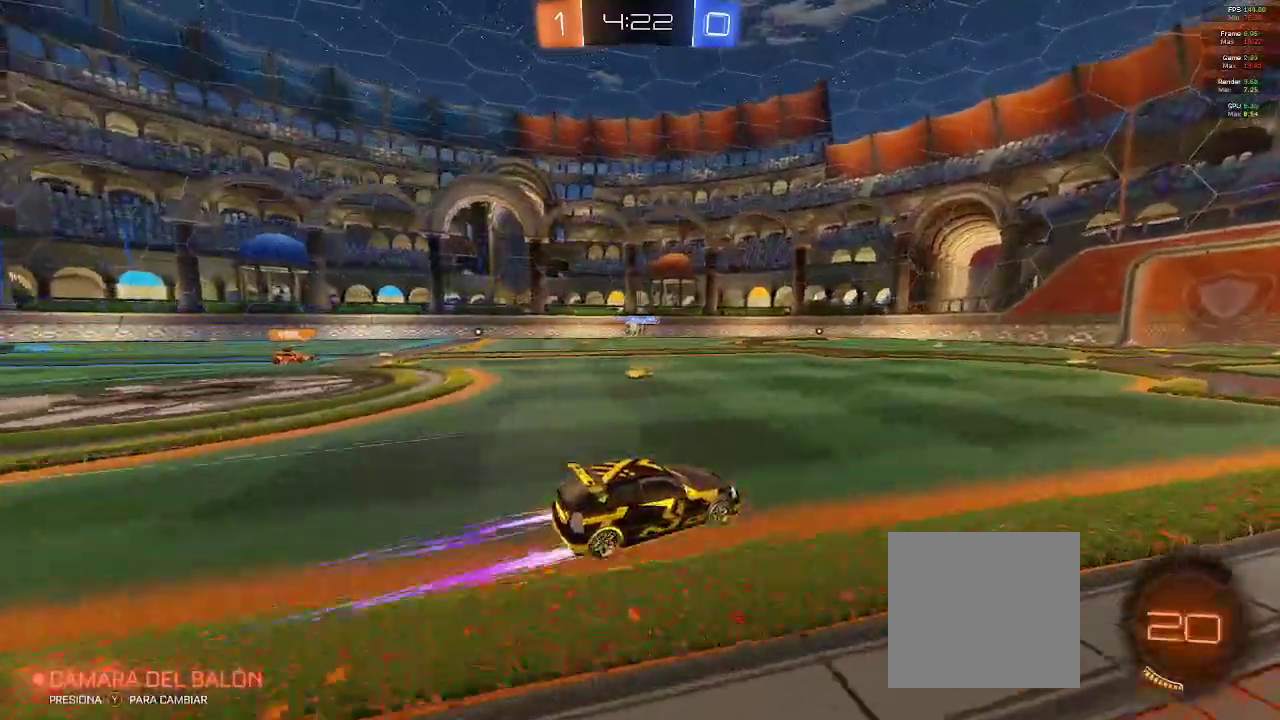
{"buttons": ["R2"], "left_stick": "center", "right_stick": "center", "events": []}
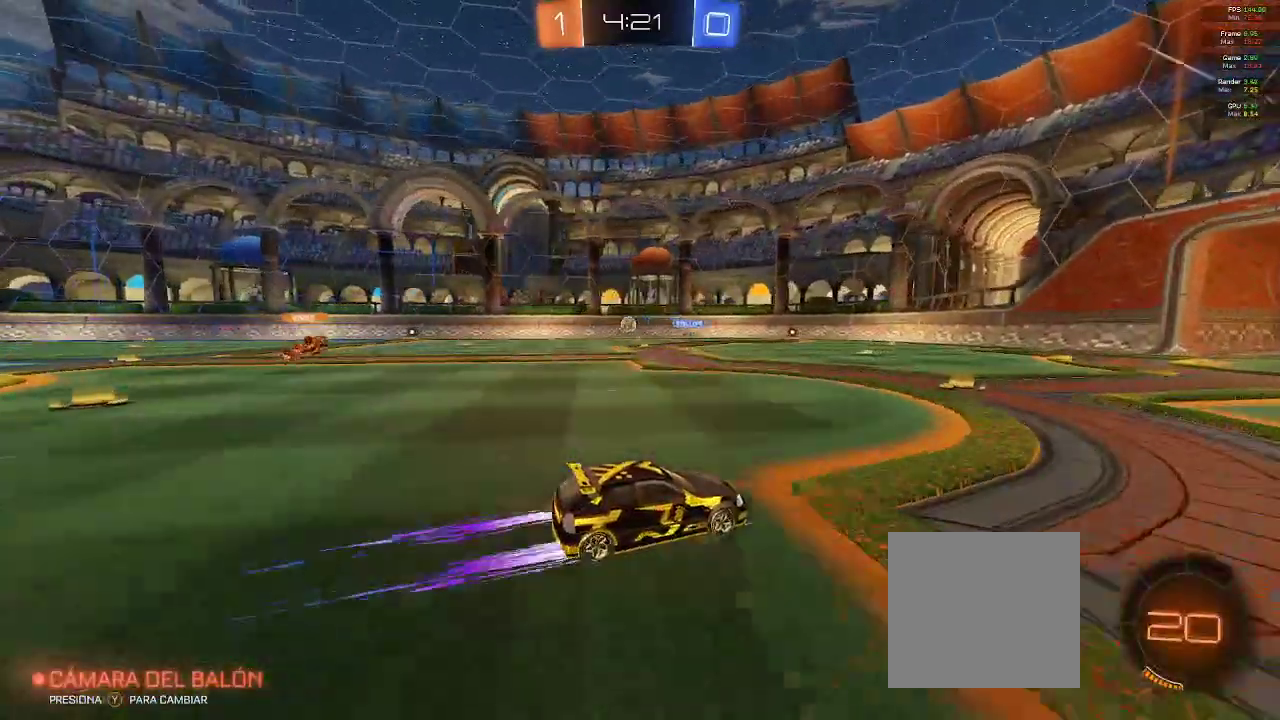
{"buttons": ["R2"], "left_stick": "center", "right_stick": "center", "events": []}
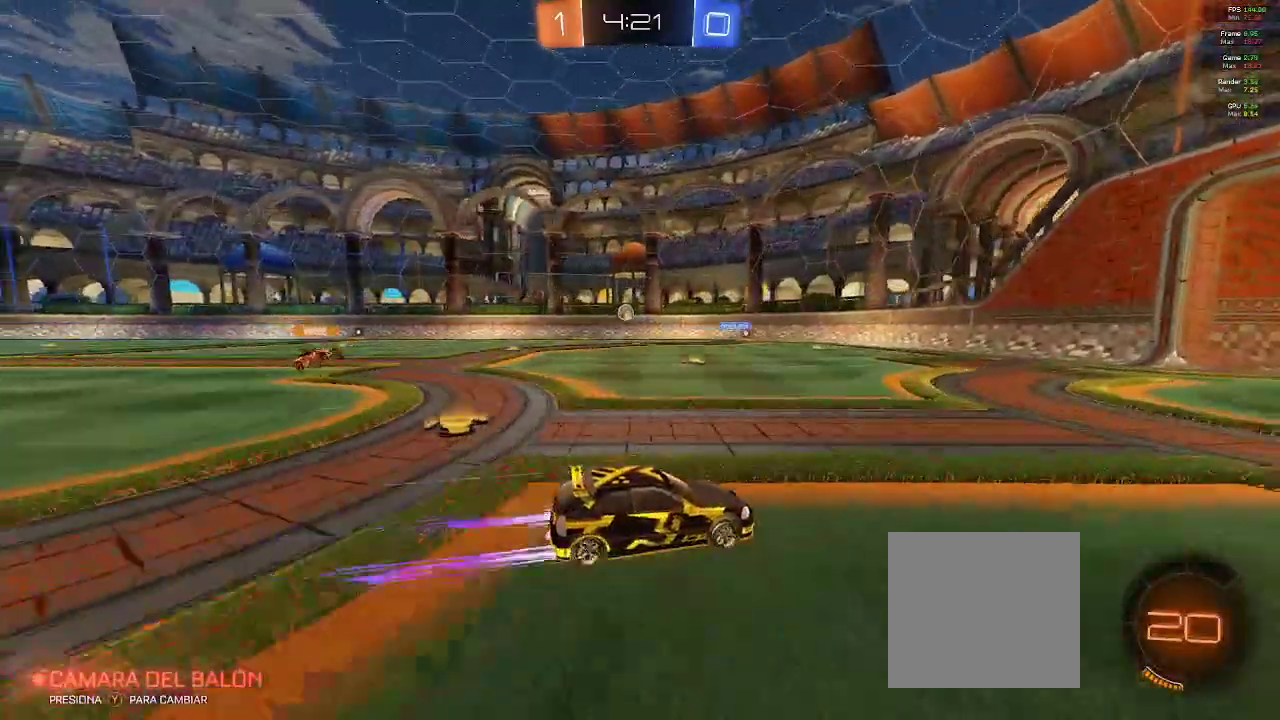
{"buttons": [], "left_stick": "center", "right_stick": "center", "events": [[200, "R2", "up"], [217, "left_stick", "left"], [283, "X", "down"], [350, "X", "up"], [367, "left_stick", "center"]]}
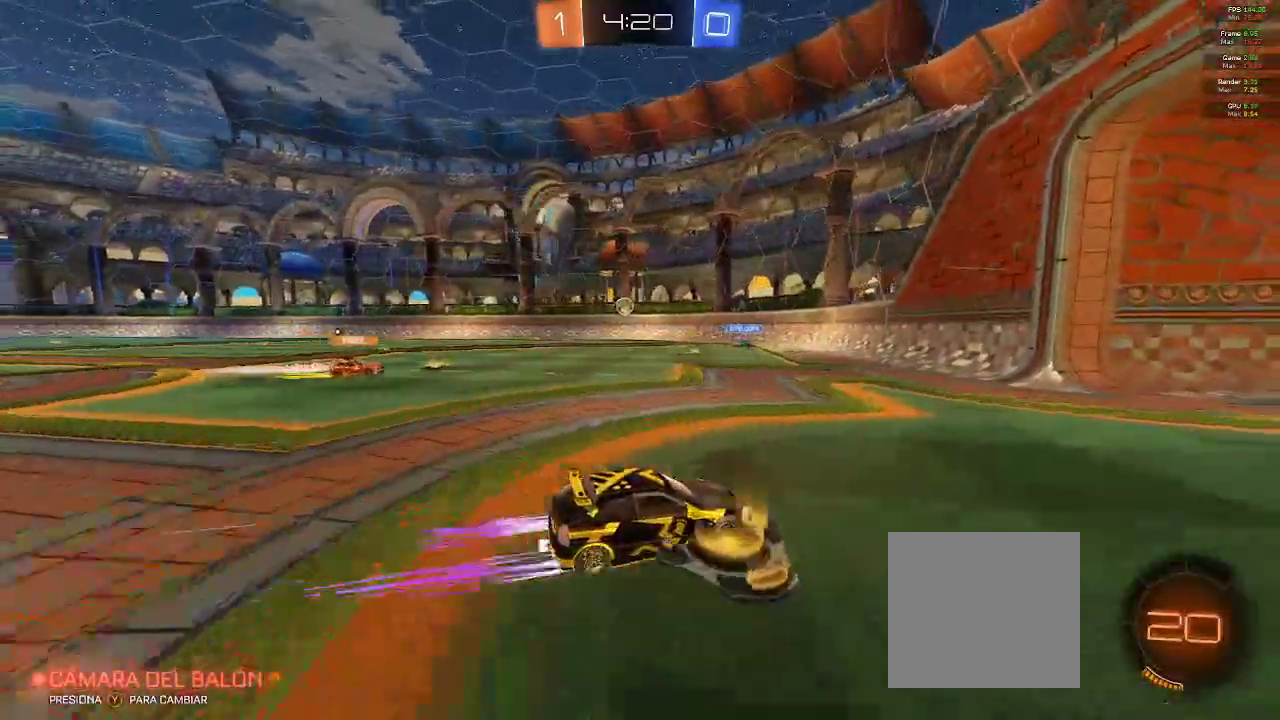
{"buttons": ["L2"], "left_stick": "down-right", "right_stick": "center", "events": [[167, "L2", "down"], [483, "left_stick", "down-right"]]}
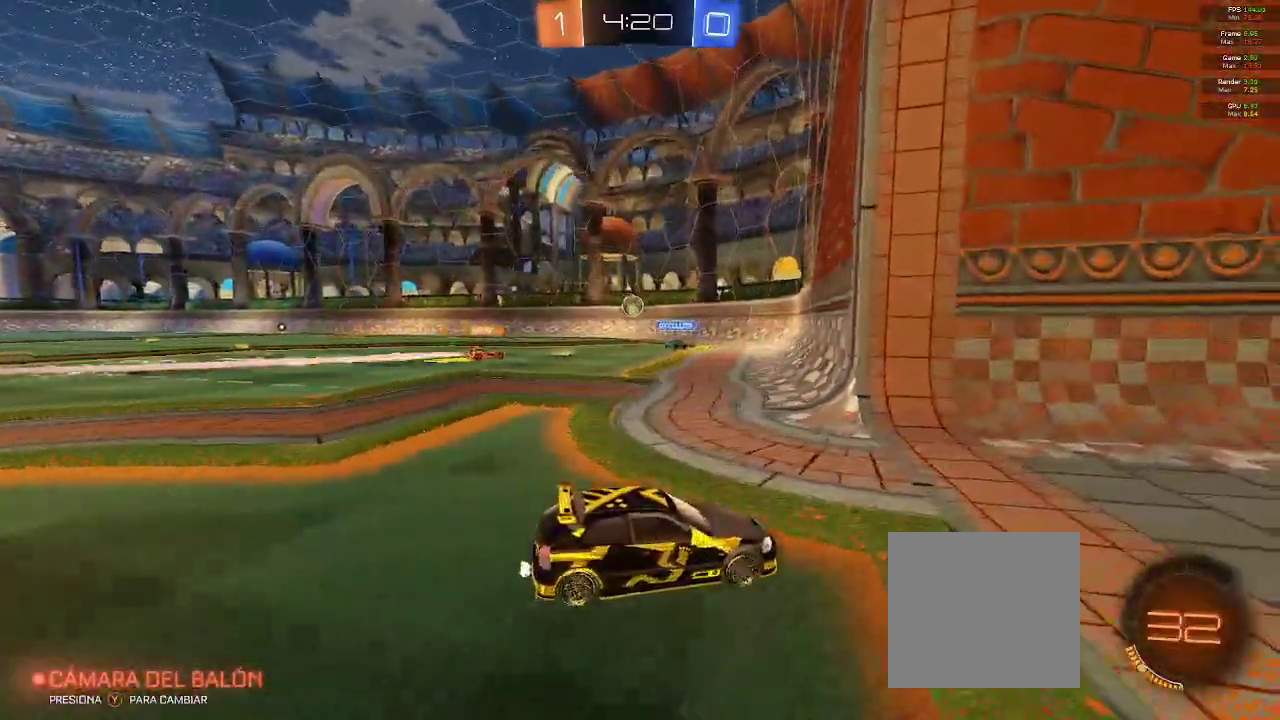
{"buttons": ["R2"], "left_stick": "left", "right_stick": "center", "events": [[183, "B", "down"], [183, "R2", "down"], [250, "left_stick", "center"], [350, "left_stick", "left"], [400, "L2", "up"], [467, "B", "up"]]}
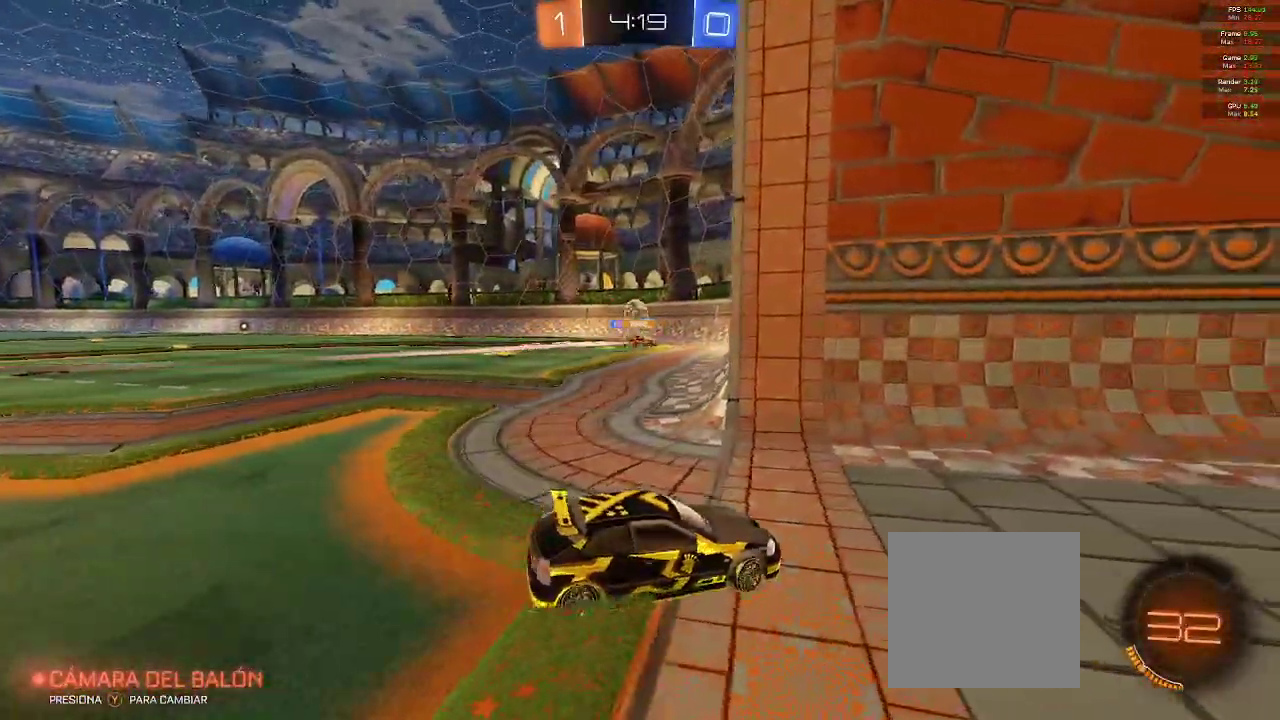
{"buttons": ["L2"], "left_stick": "down-right", "right_stick": "center"}
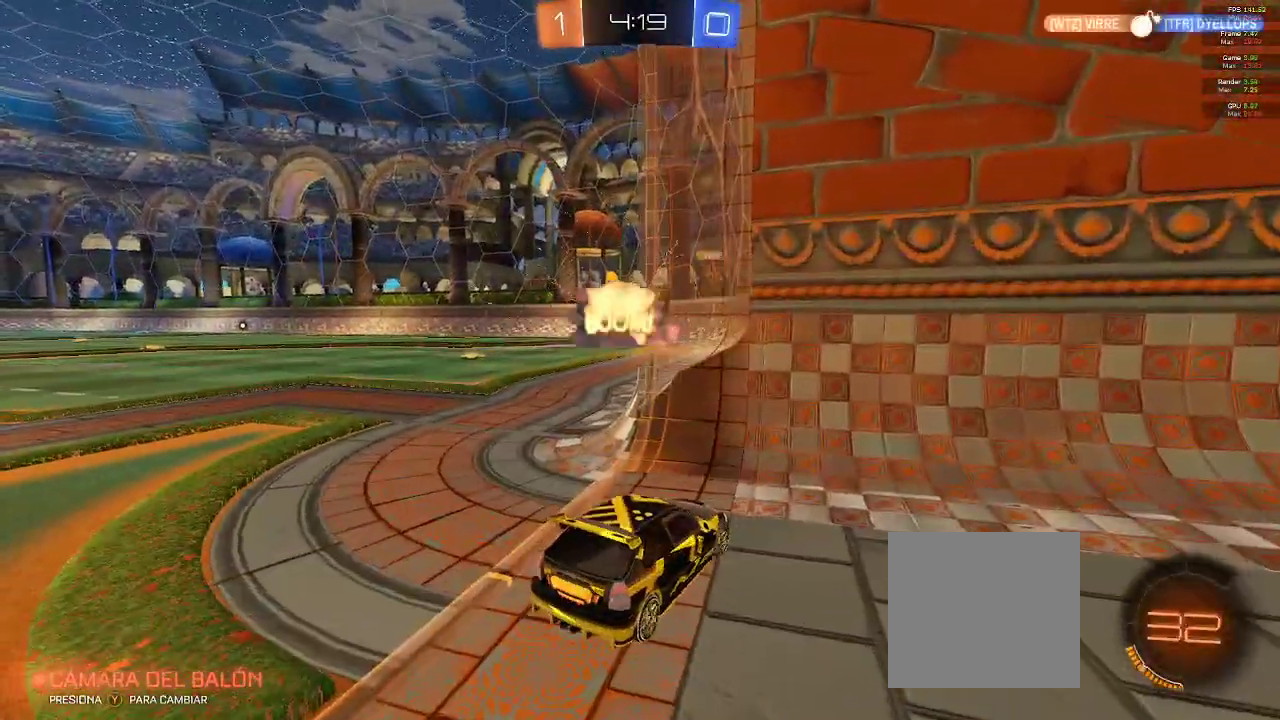
{"buttons": ["R1", "R2"], "left_stick": "center", "right_stick": "center", "events": [[317, "R2", "down"], [350, "L2", "up"], [367, "R1", "down"], [417, "left_stick", "center"]]}
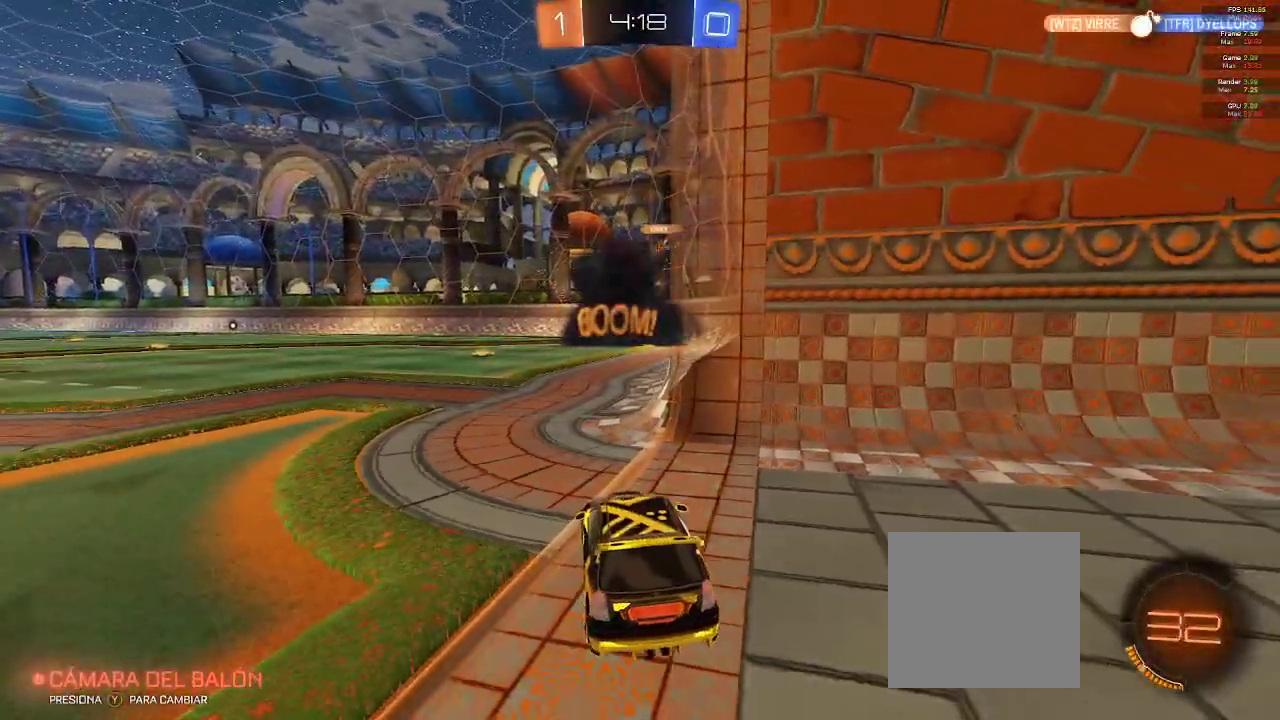
{"buttons": ["R1", "R2"], "left_stick": "right", "right_stick": "center", "events": [[17, "left_stick", "left"], [233, "left_stick", "center"], [500, "left_stick", "right"]]}
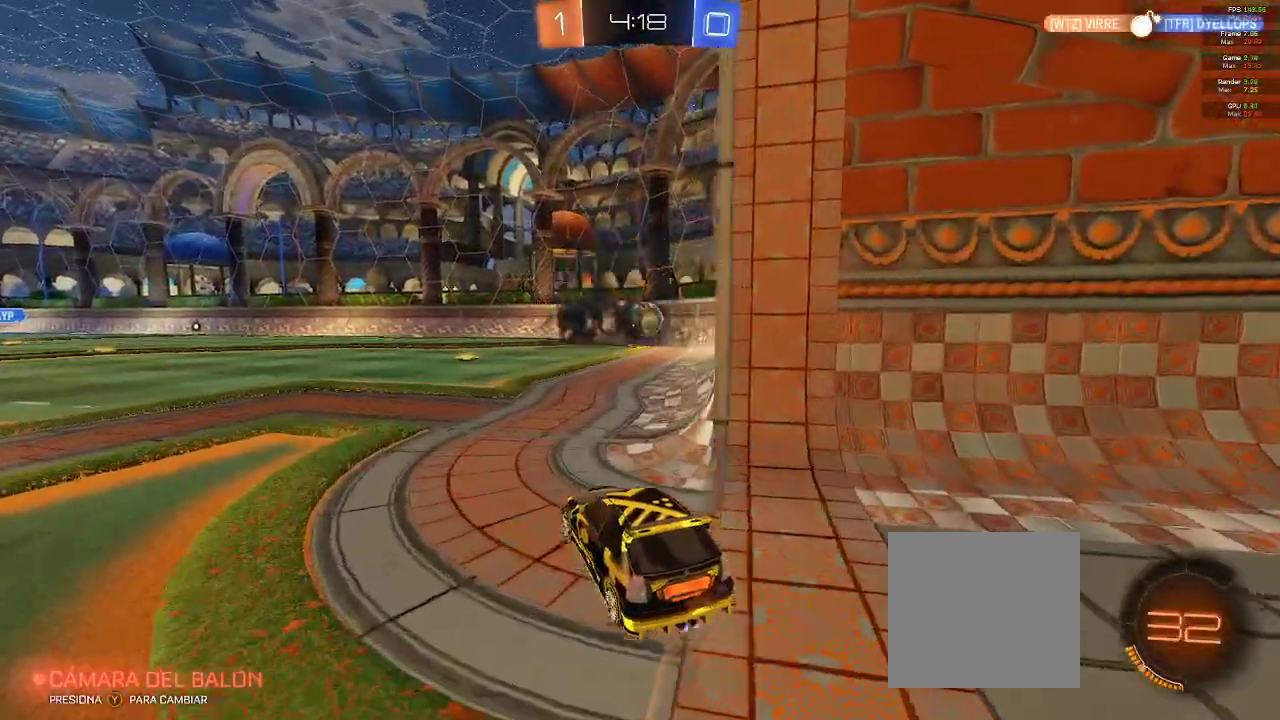
{"buttons": ["R2"], "left_stick": "center", "right_stick": "center", "events": [[17, "R1", "up"], [300, "left_stick", "center"]]}
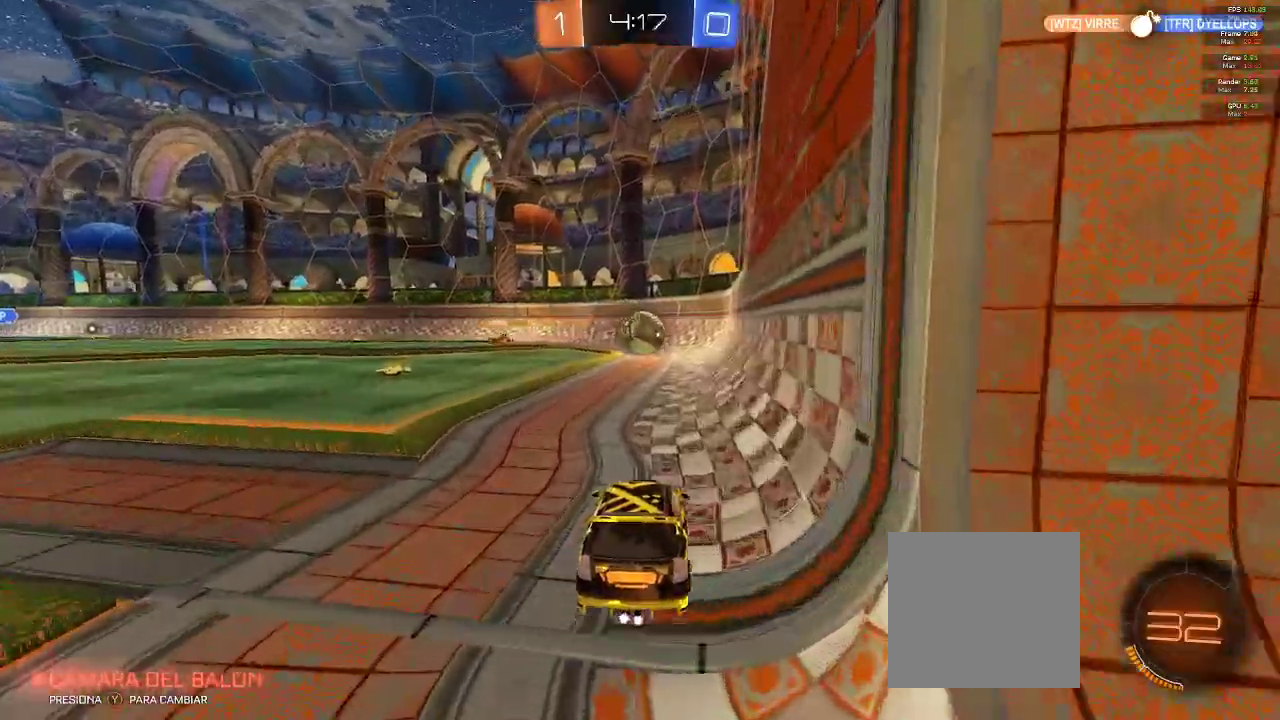
{"buttons": ["R2"], "left_stick": "center", "right_stick": "center", "events": [[83, "left_stick", "right"], [383, "left_stick", "center"]]}
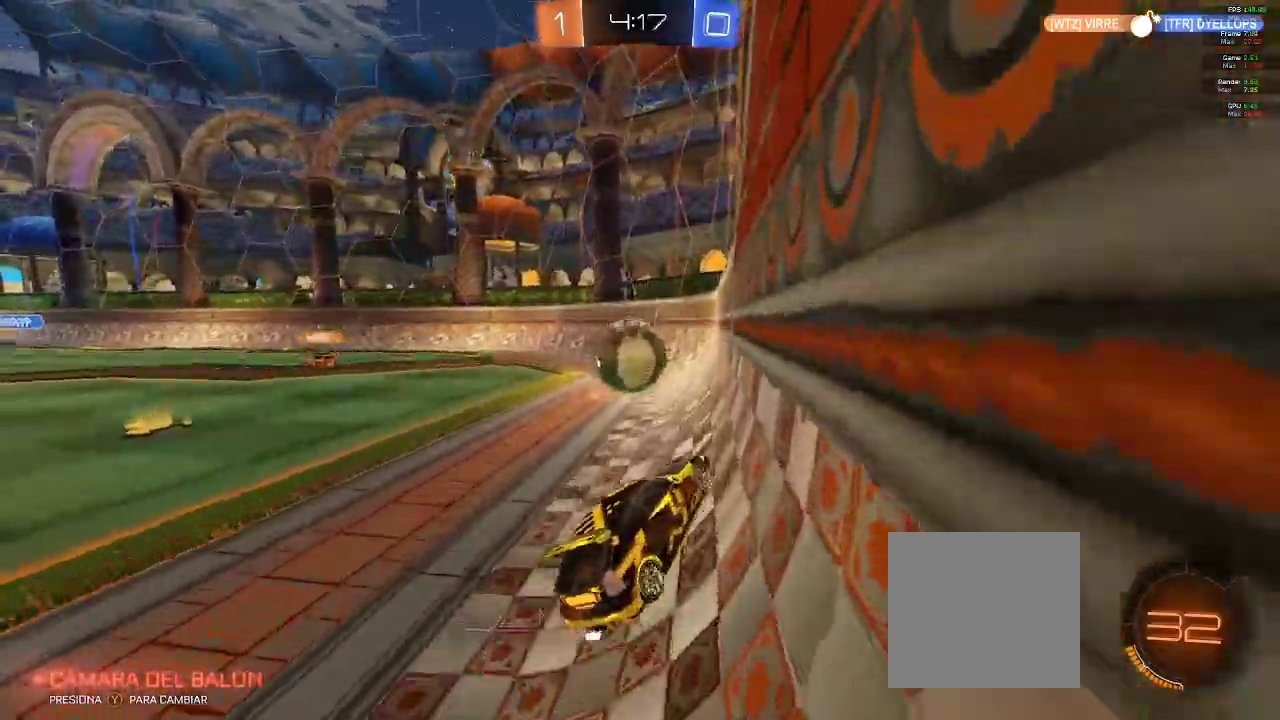
{"buttons": [], "left_stick": "left", "right_stick": "center", "events": [[50, "R2", "up"], [167, "left_stick", "left"], [350, "L2", "down"], [400, "L2", "up"]]}
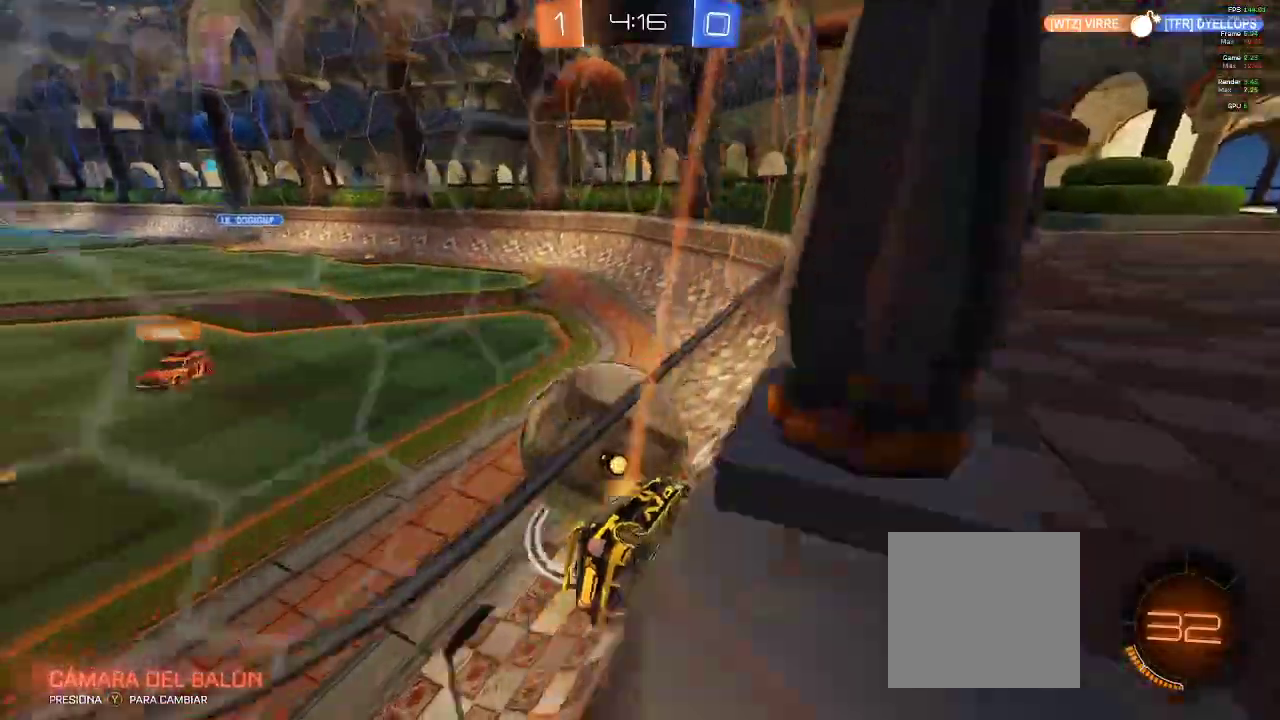
{"buttons": ["R2"], "left_stick": "left", "right_stick": "center", "events": [[100, "R2", "down"], [300, "left_stick", "center"], [417, "left_stick", "left"]]}
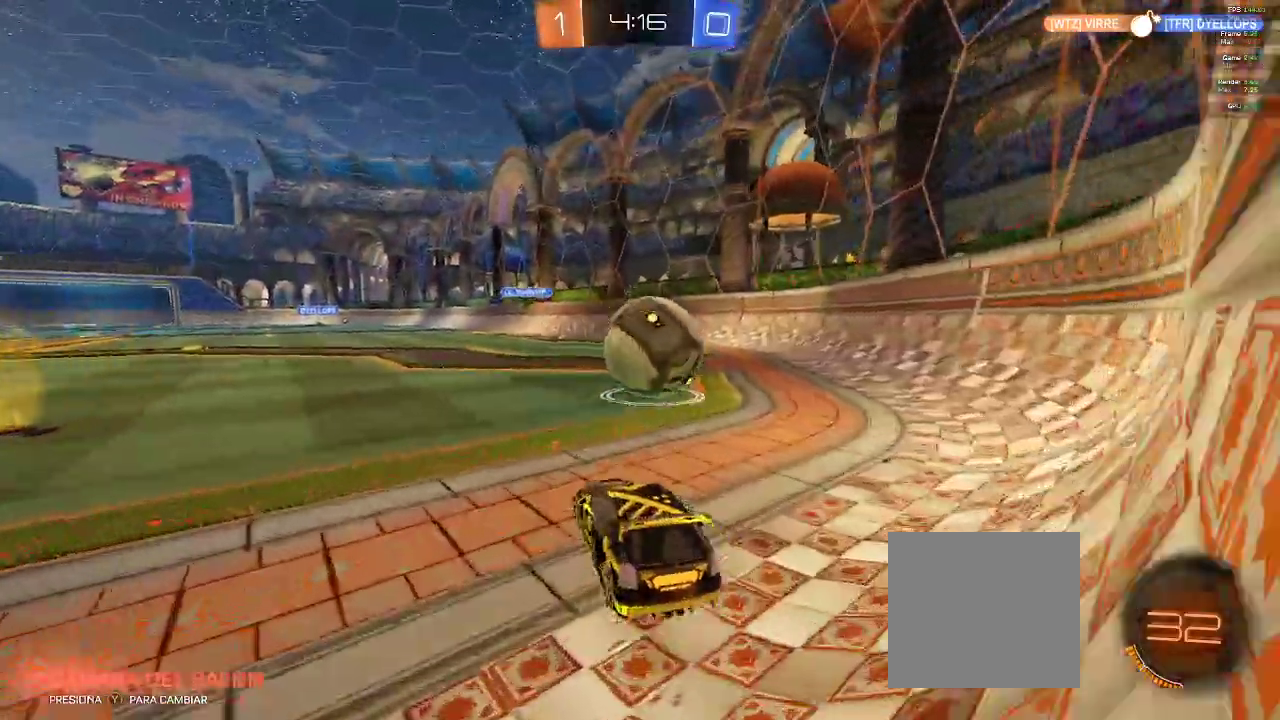
{"buttons": ["B", "L2", "R2"], "left_stick": "center", "right_stick": "center", "events": [[17, "left_stick", "center"], [100, "B", "down"], [100, "left_stick", "right"], [133, "B", "up"], [217, "L2", "down"], [250, "B", "down"], [250, "DPAD_UP", "down"], [250, "left_stick", "center"], [317, "L2", "up"], [400, "L2", "down"], [500, "DPAD_UP", "up"]]}
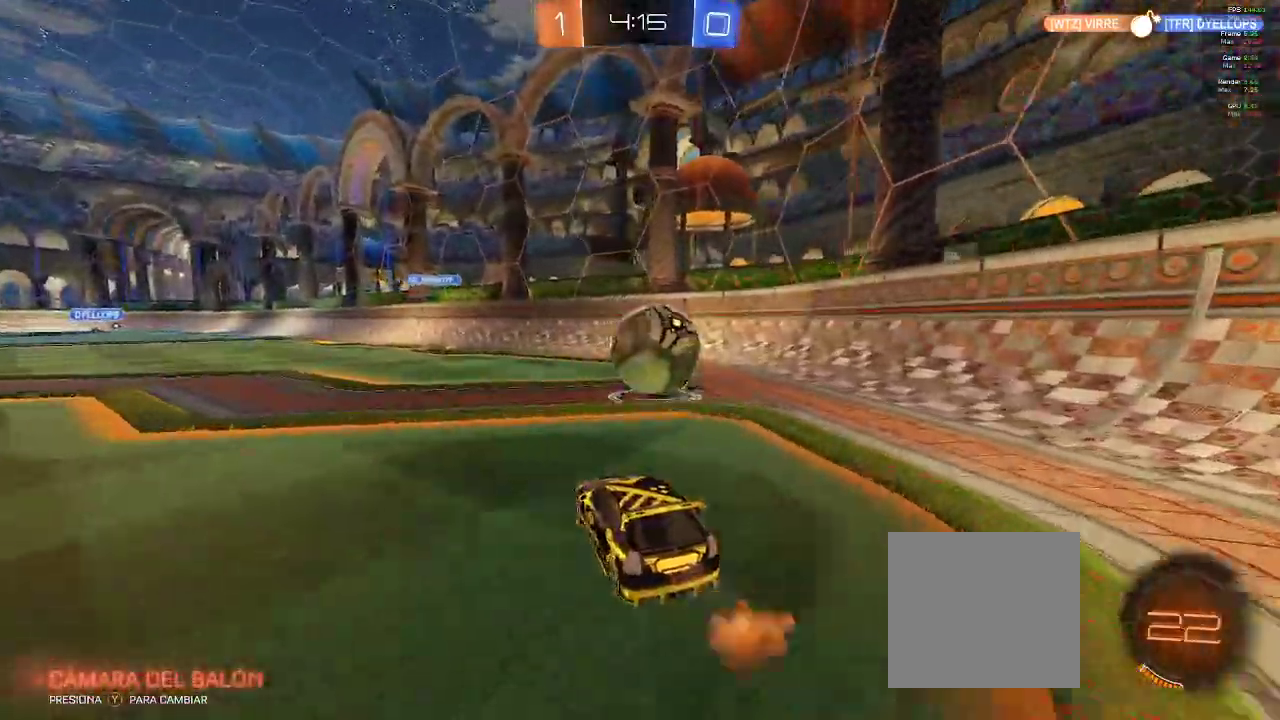
{"buttons": ["B", "R2"], "left_stick": "right", "right_stick": "center", "events": [[50, "L2", "up"], [183, "left_stick", "right"]]}
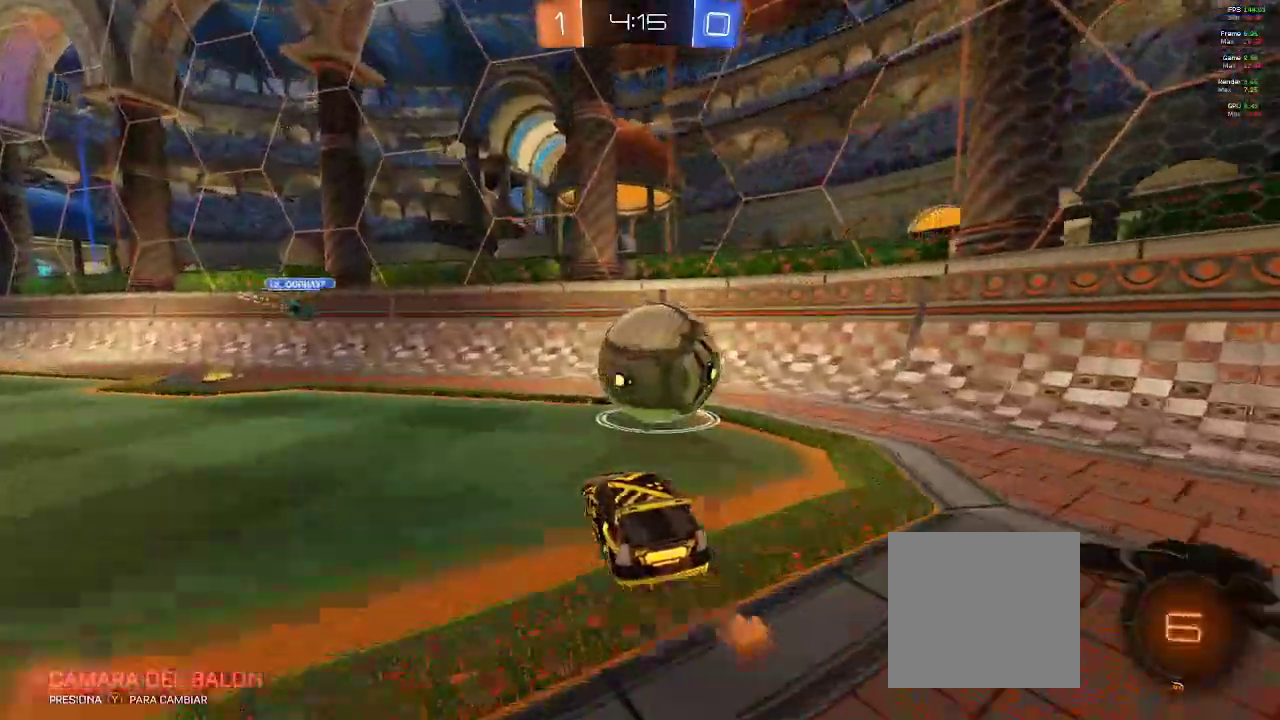
{"buttons": ["R2"], "left_stick": "center", "right_stick": "center", "events": [[117, "left_stick", "up"], [233, "left_stick", "center"], [250, "L2", "down"], [317, "L2", "up"], [400, "B", "up"]]}
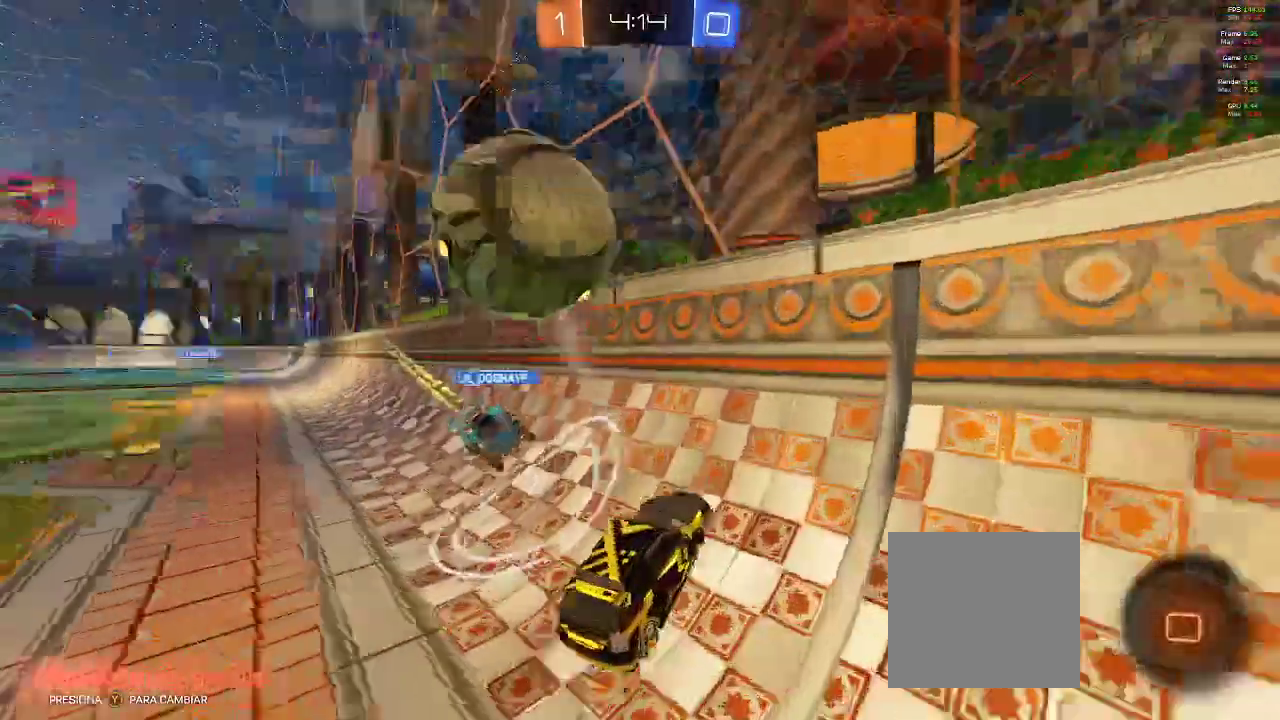
{"buttons": ["R2"], "left_stick": "center", "right_stick": "center", "events": [[183, "left_stick", "left"], [333, "left_stick", "center"]]}
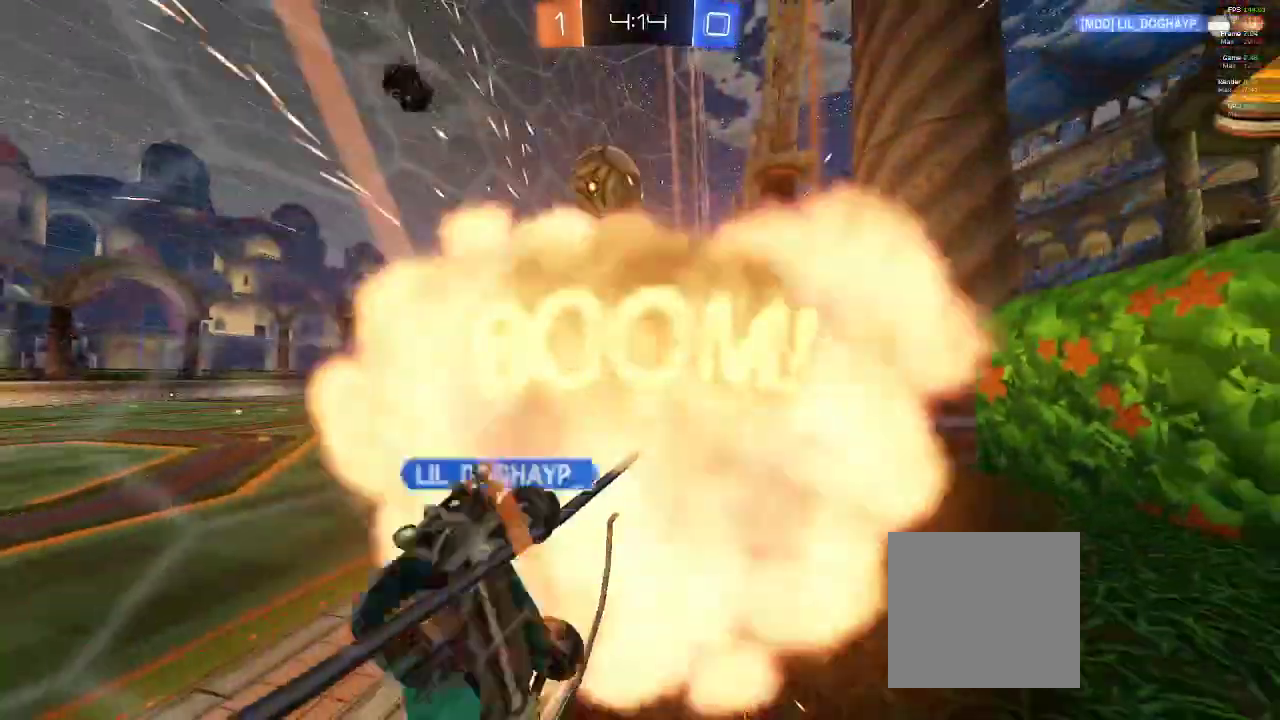
{"buttons": ["R2"], "left_stick": "center", "right_stick": "center", "events": [[267, "L2", "down"], [367, "A", "down"], [383, "L2", "up"], [483, "A", "up"]]}
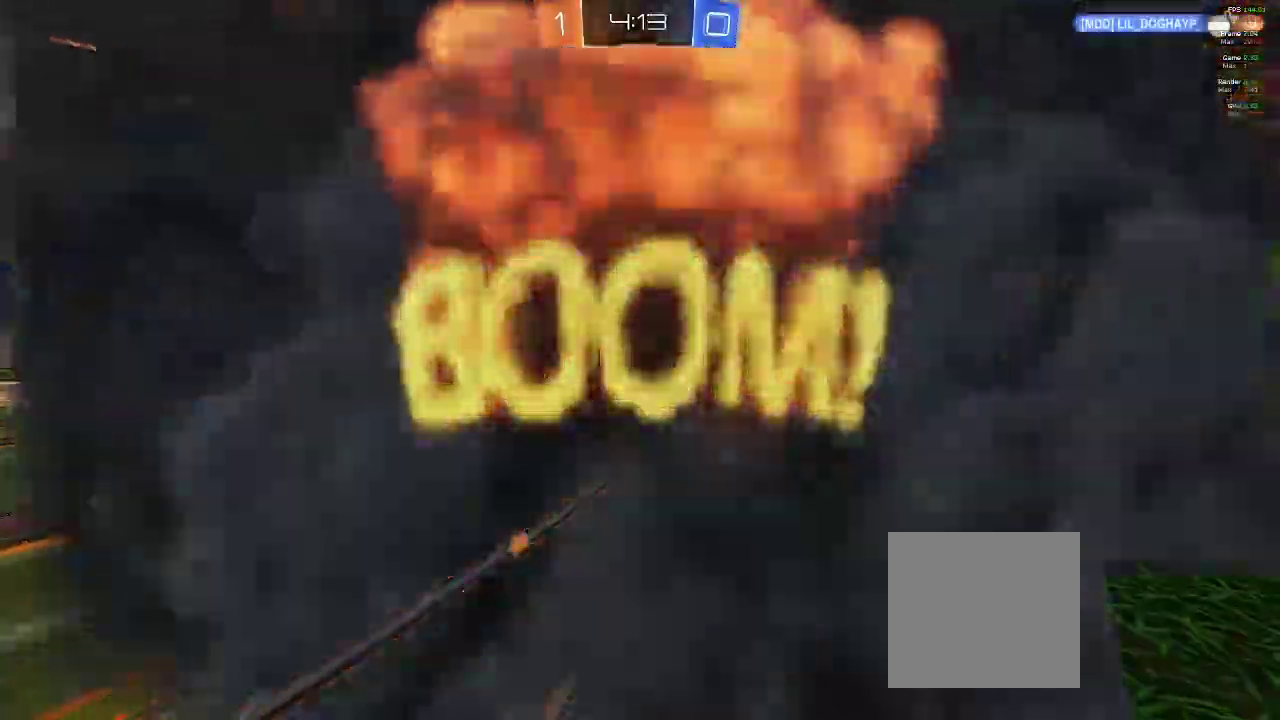
{"buttons": [], "left_stick": "center", "right_stick": "center"}
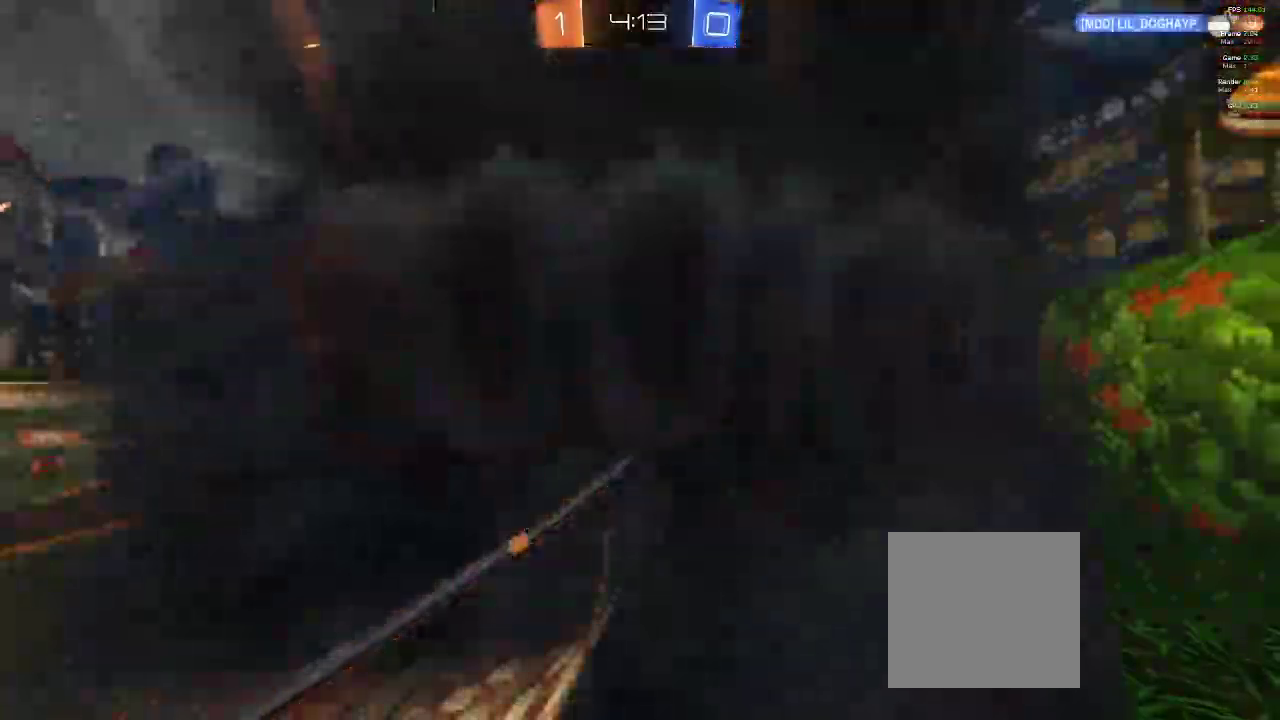
{"buttons": ["R2"], "left_stick": "center", "right_stick": "center", "events": [[217, "R2", "down"]]}
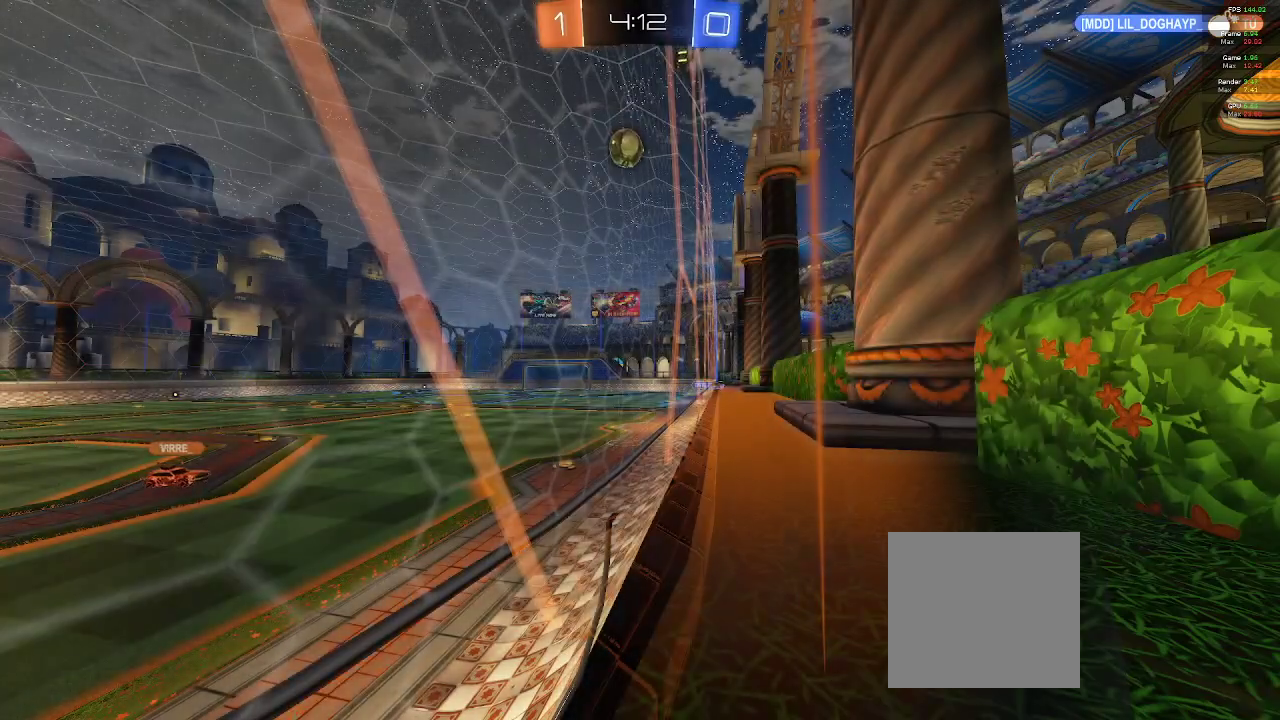
{"buttons": ["R2"], "left_stick": "center", "right_stick": "center", "events": [[250, "R2", "up"], [383, "R2", "down"]]}
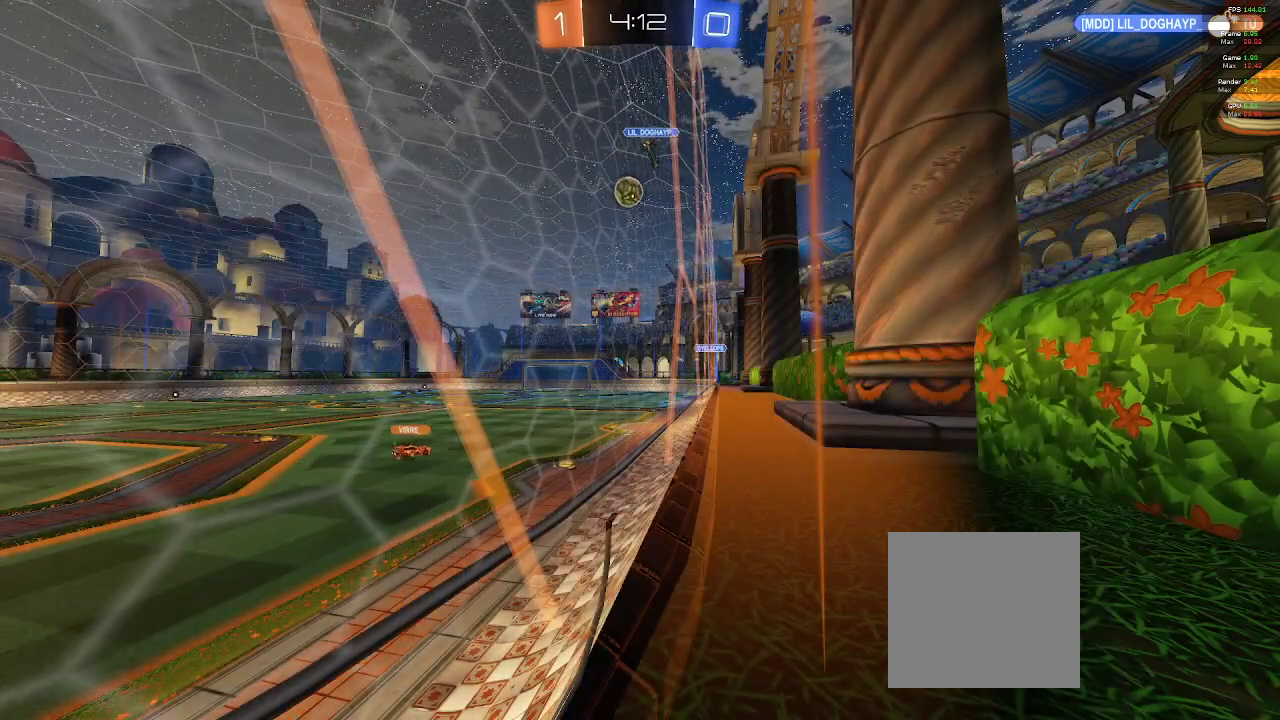
{"buttons": ["R2"], "left_stick": "center", "right_stick": "center", "events": []}
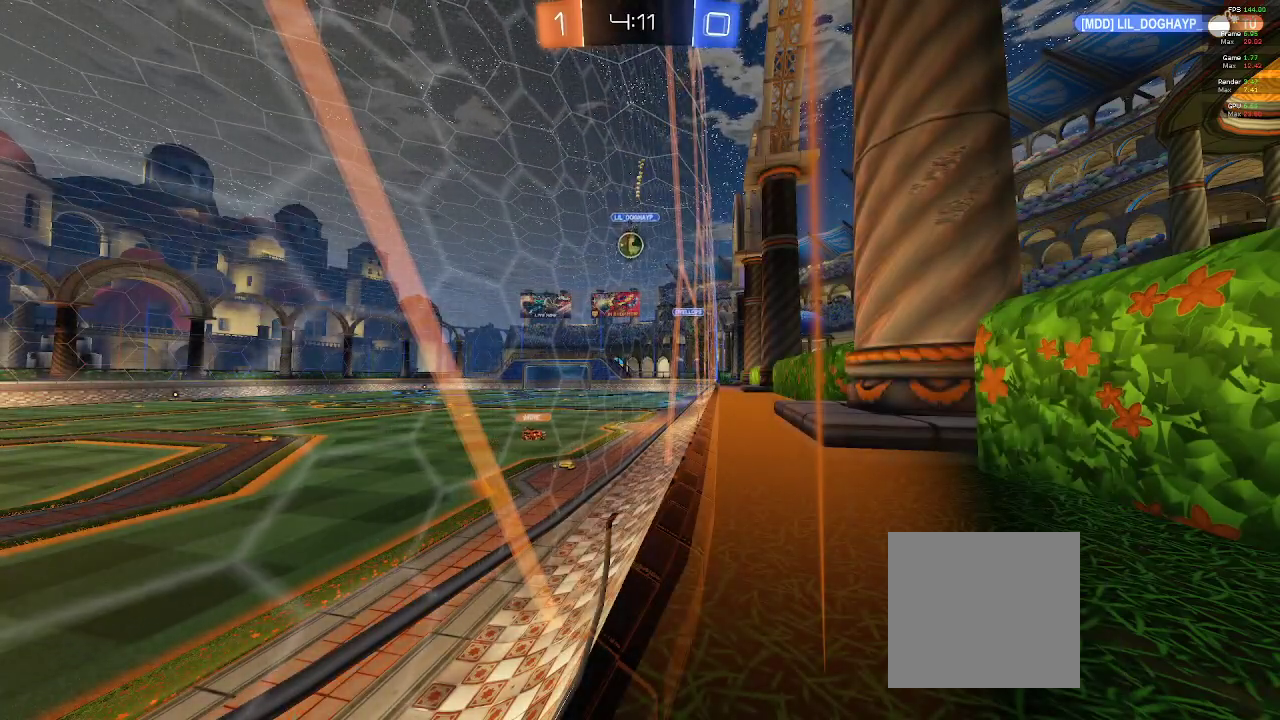
{"buttons": ["R2"], "left_stick": "left", "right_stick": "center", "events": [[433, "left_stick", "left"]]}